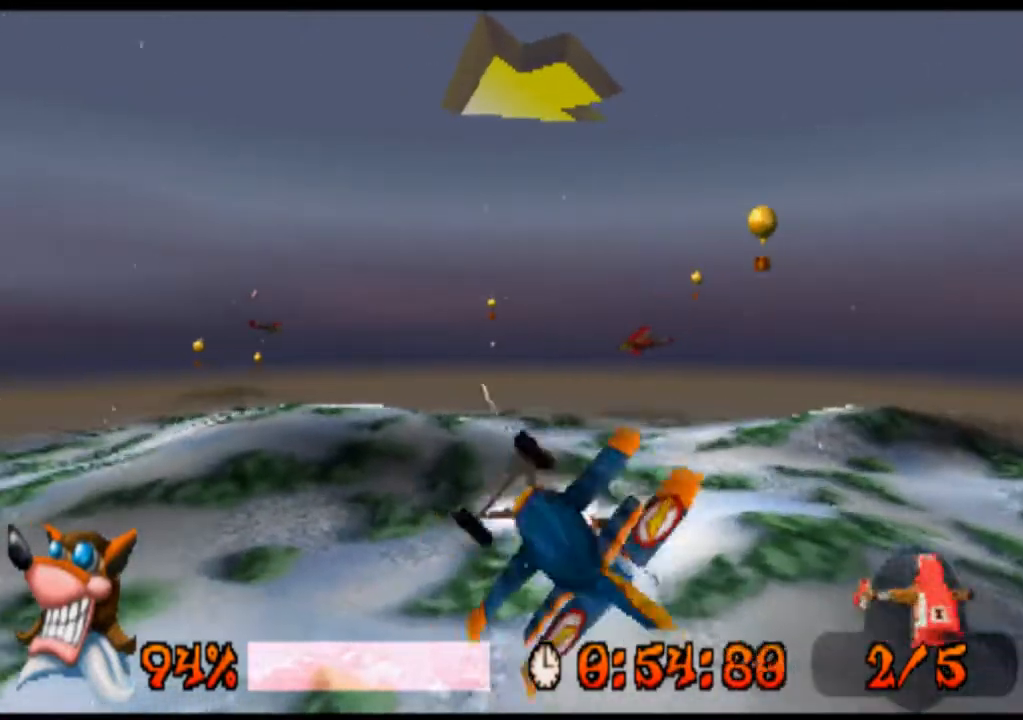
Gameplay with a controller (PlayStation layout); each line is a JSON object with the inputs held at the frame after it. "events" lists button and stick changes between this image and that frame as [ms after this image, input, new state], when the widget could be followed in between. Not read: L1 L3 R1 R3 right_stick.
{"buttons": [], "left_stick": "center", "events": [[433, "DPAD_RIGHT", "up"], [433, "left_stick", "center"]]}
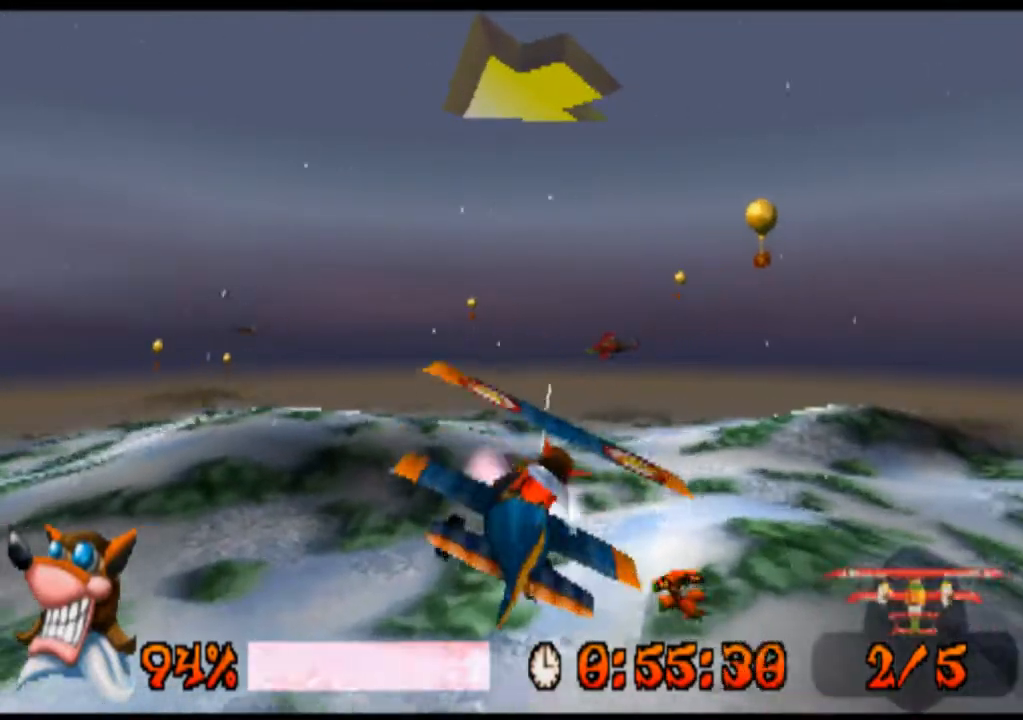
{"buttons": [], "left_stick": "center", "events": [[167, "DPAD_LEFT", "down"], [167, "left_stick", "left"], [433, "DPAD_LEFT", "up"], [433, "left_stick", "center"]]}
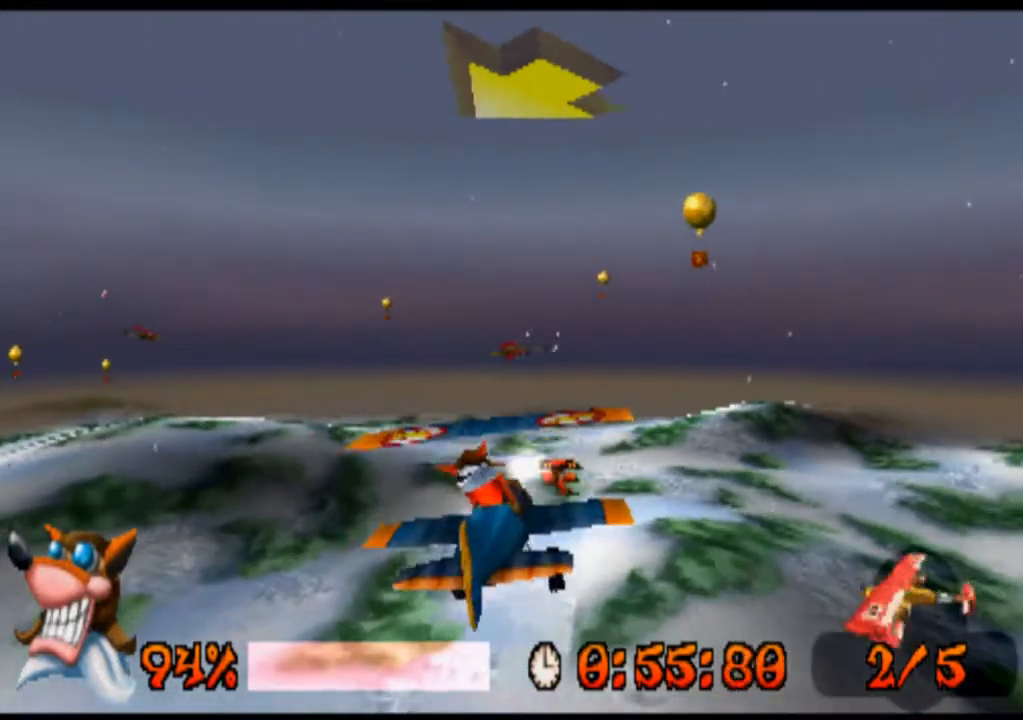
{"buttons": [], "left_stick": "center", "events": [[100, "SQUARE", "down"], [267, "SQUARE", "up"]]}
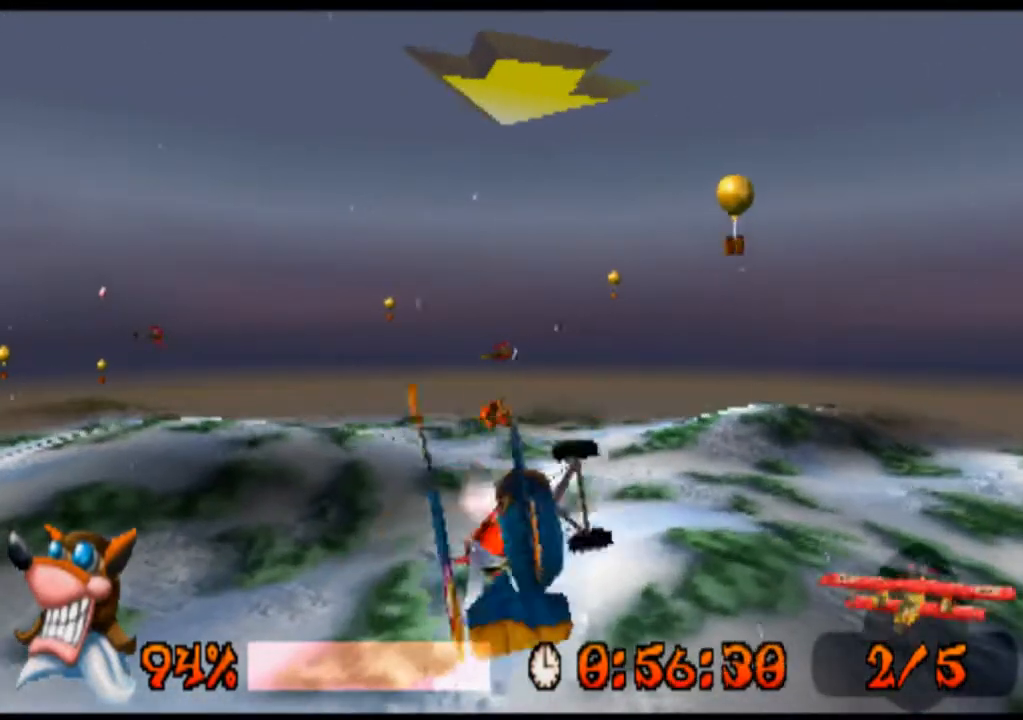
{"buttons": ["DPAD_UP"], "left_stick": "up", "events": [[233, "DPAD_UP", "down"], [233, "left_stick", "up"]]}
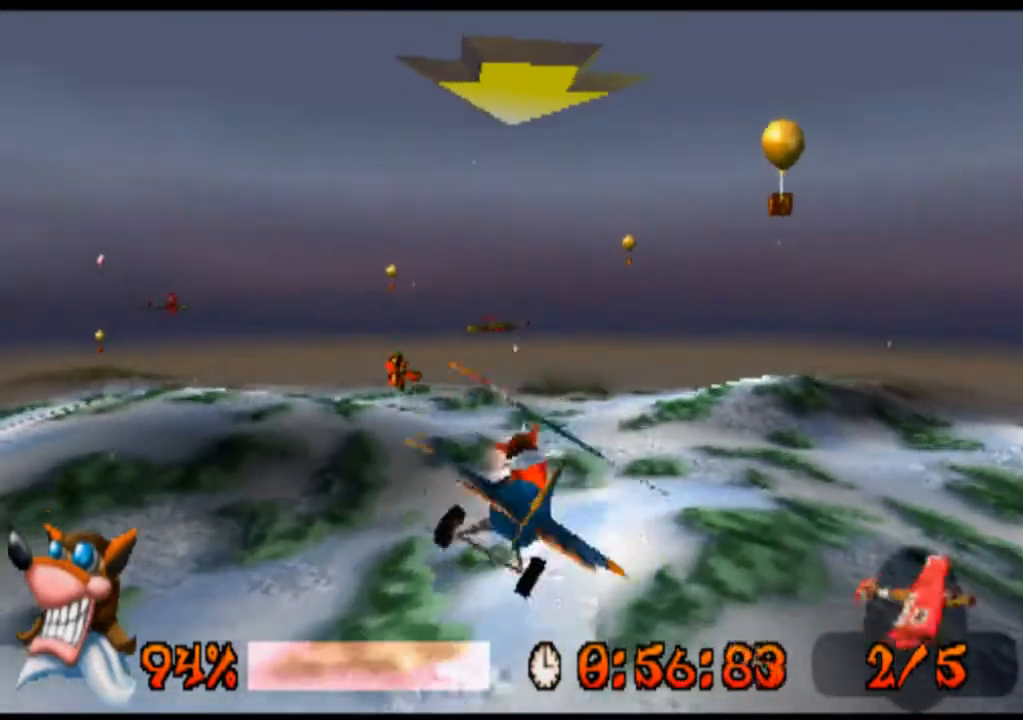
{"buttons": ["DPAD_LEFT"], "left_stick": "left", "events": [[33, "DPAD_UP", "up"], [33, "left_stick", "center"], [500, "DPAD_LEFT", "down"], [500, "left_stick", "left"]]}
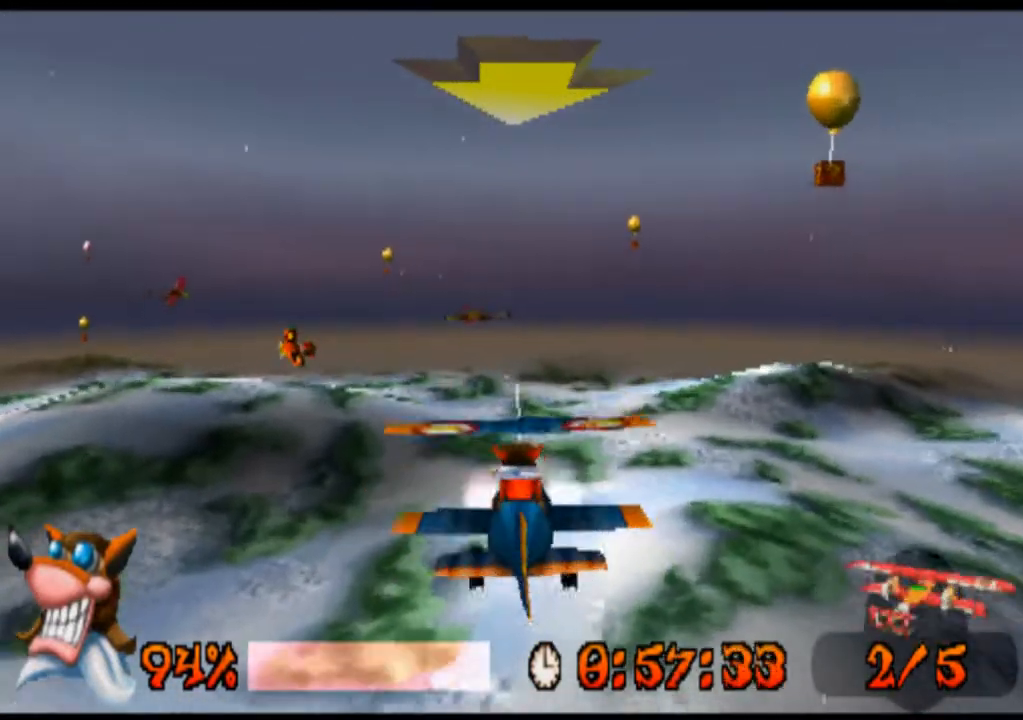
{"buttons": ["DPAD_LEFT"], "left_stick": "left", "events": [[233, "DPAD_LEFT", "up"], [500, "DPAD_LEFT", "down"]]}
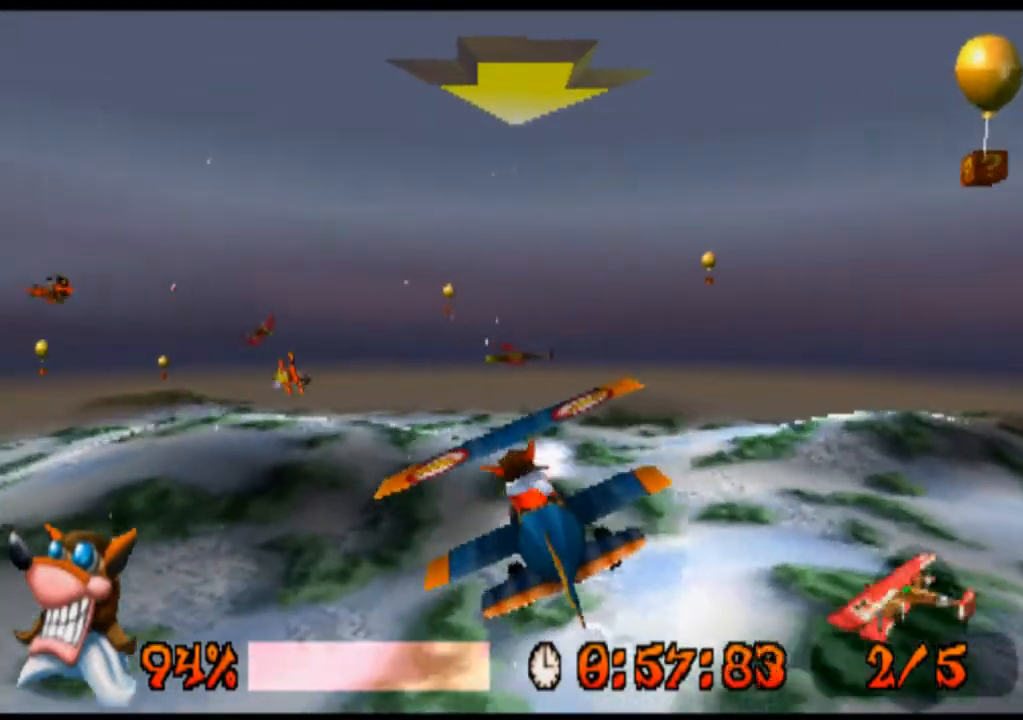
{"buttons": [], "left_stick": "left", "events": [[400, "DPAD_LEFT", "up"]]}
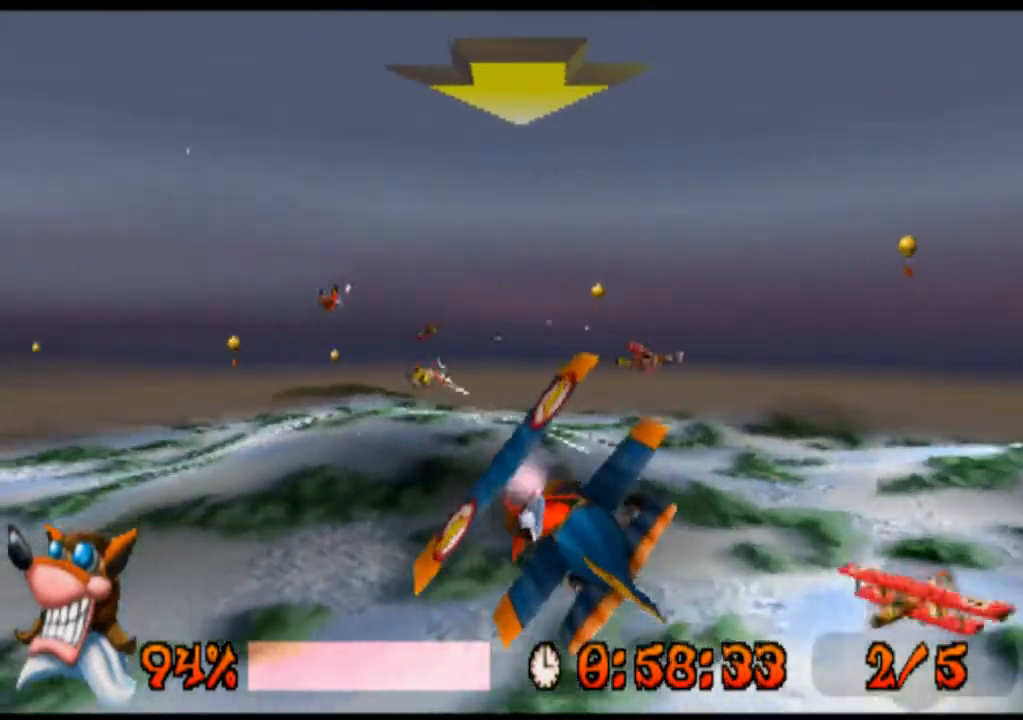
{"buttons": ["SQUARE", "DPAD_RIGHT"], "left_stick": "right", "events": [[33, "DPAD_RIGHT", "down"], [33, "left_stick", "right"], [500, "SQUARE", "down"]]}
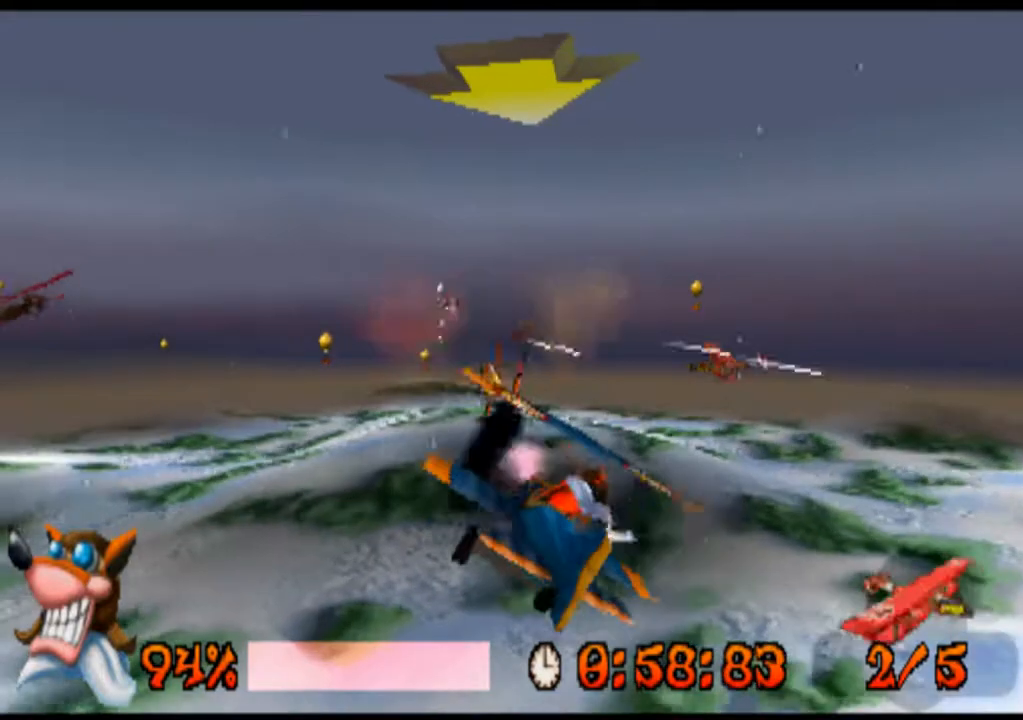
{"buttons": [], "left_stick": "right", "events": [[67, "SQUARE", "up"], [300, "SQUARE", "down"], [333, "DPAD_RIGHT", "up"], [367, "SQUARE", "up"]]}
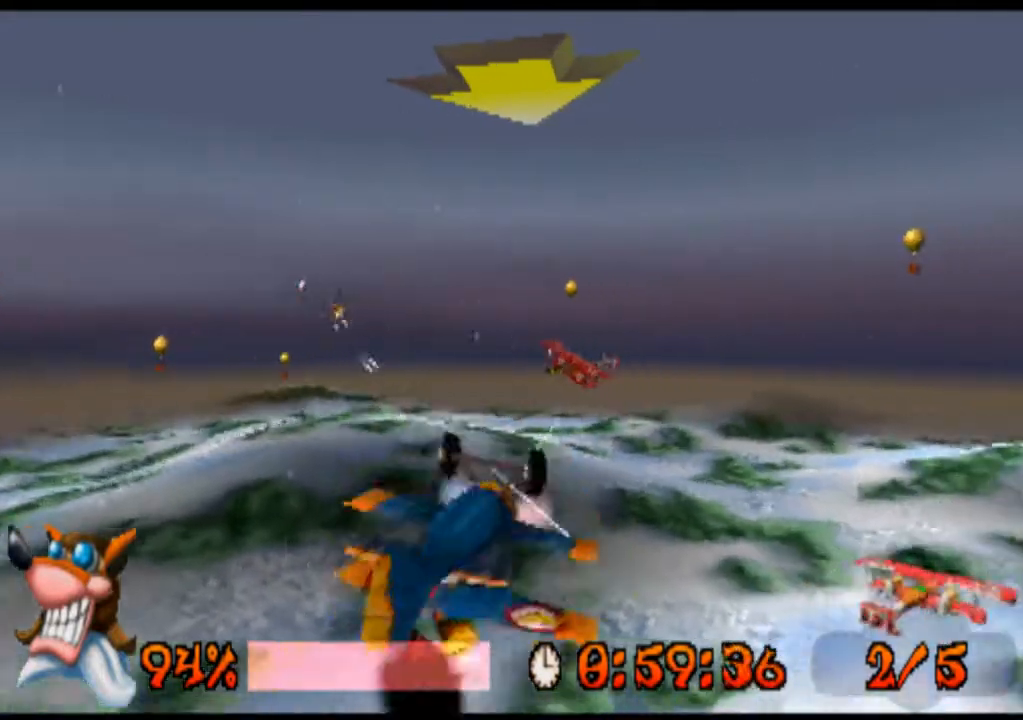
{"buttons": ["DPAD_LEFT"], "left_stick": "left", "events": [[67, "DPAD_LEFT", "down"], [67, "SQUARE", "down"], [67, "left_stick", "left"], [133, "SQUARE", "up"], [333, "SQUARE", "down"], [433, "SQUARE", "up"]]}
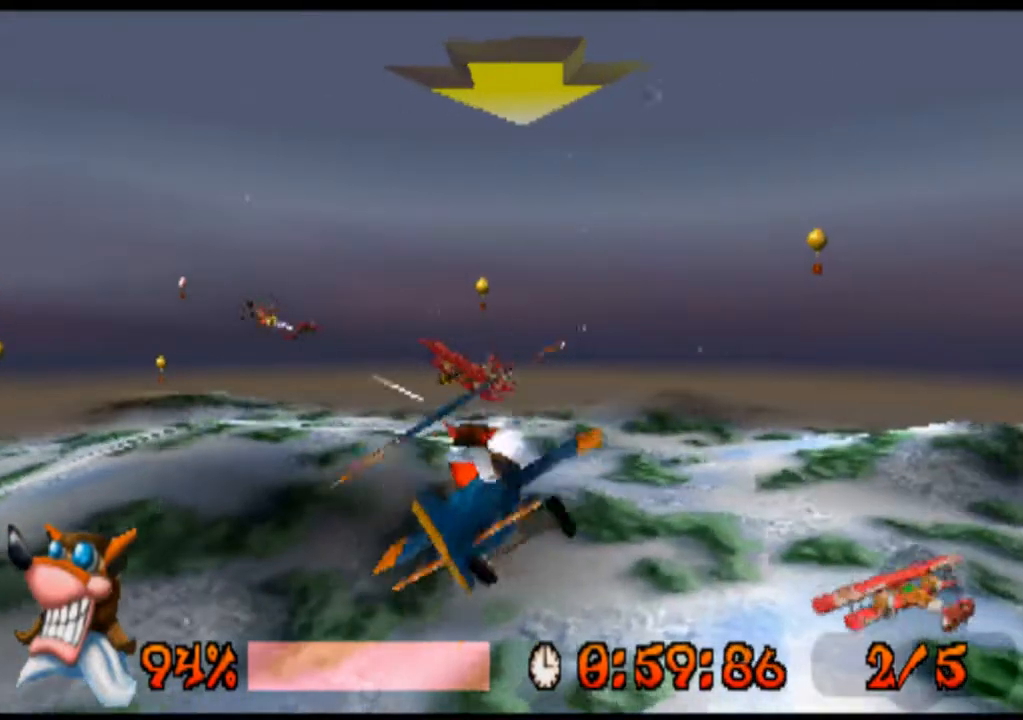
{"buttons": ["DPAD_UP"], "left_stick": "up", "events": [[100, "SQUARE", "down"], [167, "SQUARE", "up"], [200, "DPAD_LEFT", "up"], [200, "left_stick", "center"], [333, "SQUARE", "down"], [433, "DPAD_UP", "down"], [433, "SQUARE", "up"], [433, "left_stick", "up"]]}
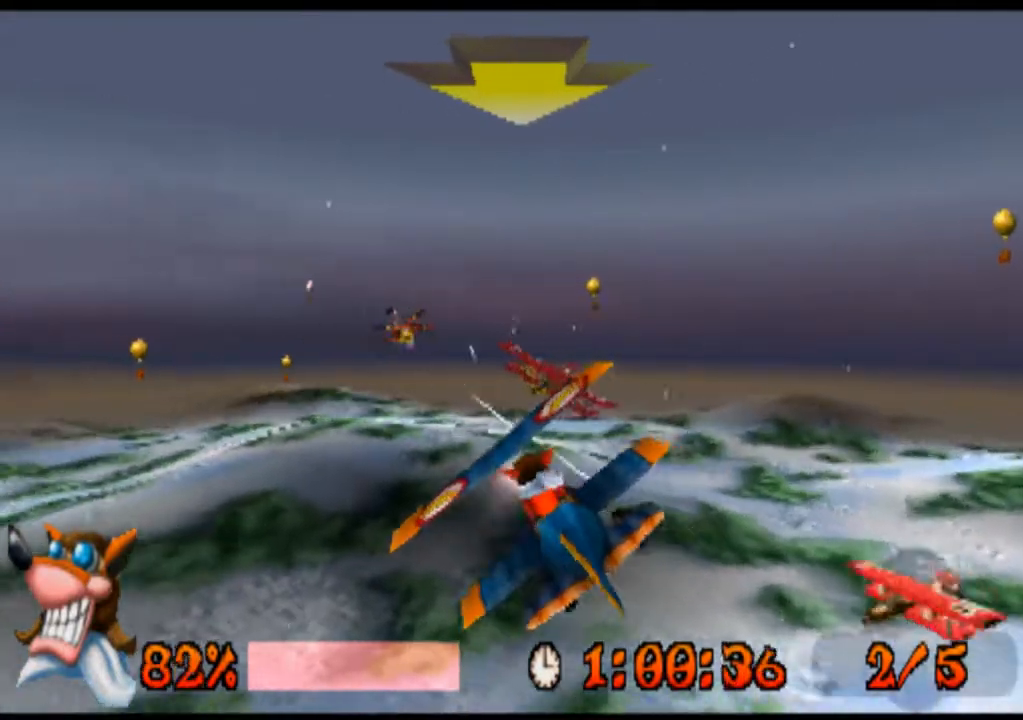
{"buttons": [], "left_stick": "center", "events": [[67, "SQUARE", "down"], [133, "DPAD_RIGHT", "down"], [133, "left_stick", "up-right"], [167, "SQUARE", "up"], [233, "DPAD_UP", "up"], [233, "left_stick", "right"], [333, "SQUARE", "down"], [433, "SQUARE", "up"], [467, "DPAD_RIGHT", "up"], [467, "left_stick", "center"]]}
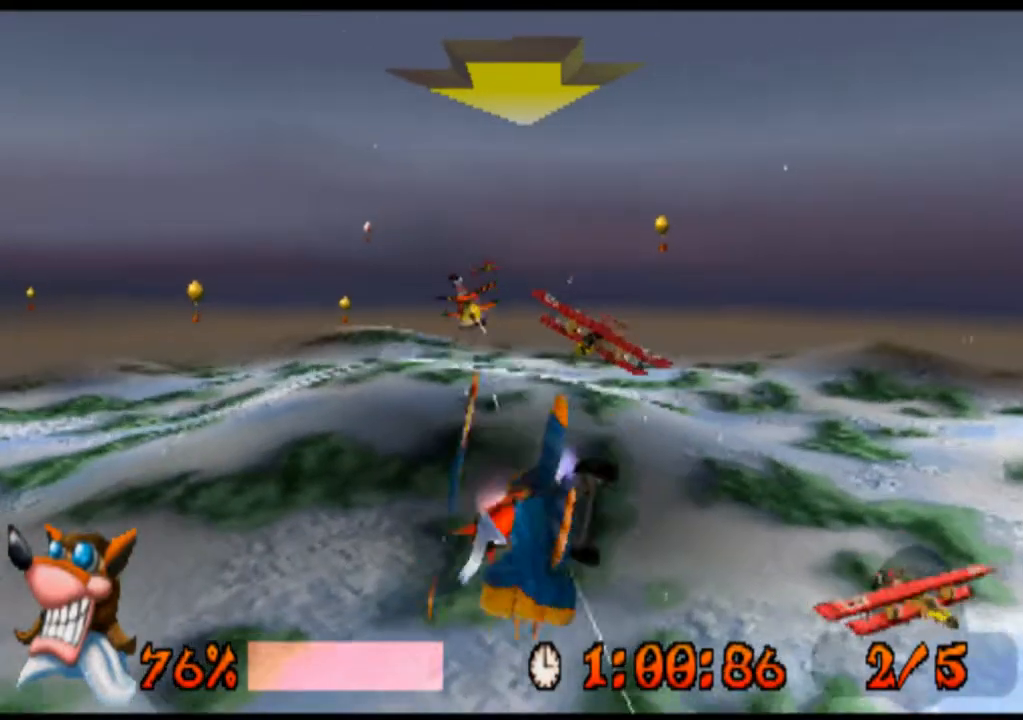
{"buttons": [], "left_stick": "center", "events": [[100, "SQUARE", "down"], [200, "SQUARE", "up"], [367, "SQUARE", "down"], [467, "SQUARE", "up"]]}
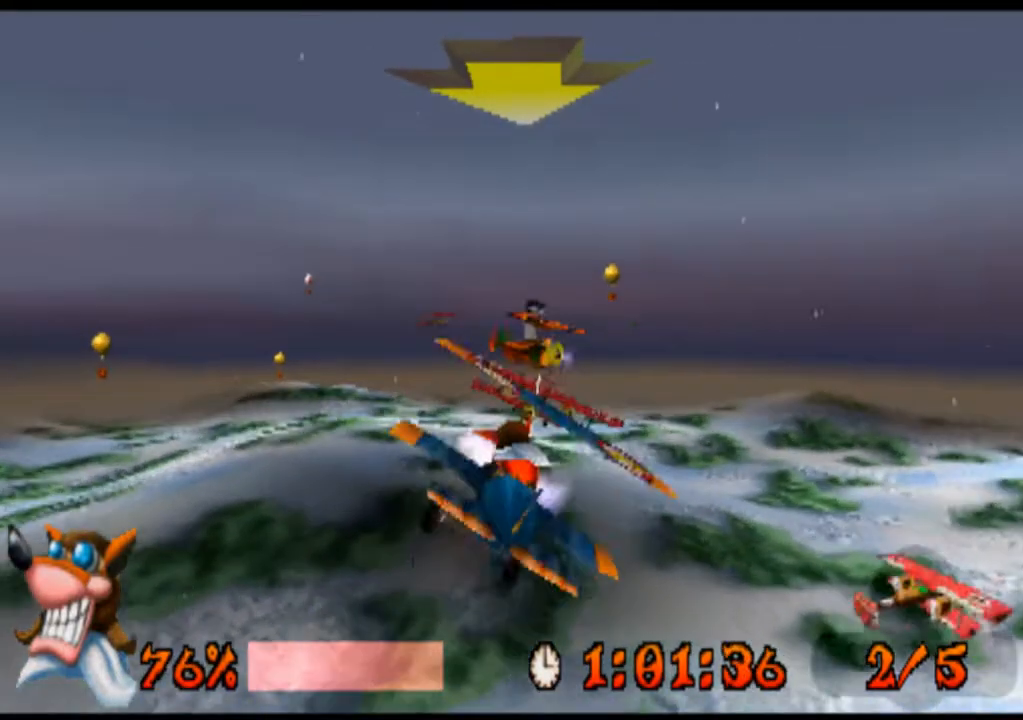
{"buttons": [], "left_stick": "center", "events": [[67, "DPAD_UP", "down"], [67, "left_stick", "up"], [133, "SQUARE", "down"], [200, "SQUARE", "up"], [367, "SQUARE", "down"], [467, "SQUARE", "up"], [500, "DPAD_UP", "up"], [500, "left_stick", "center"]]}
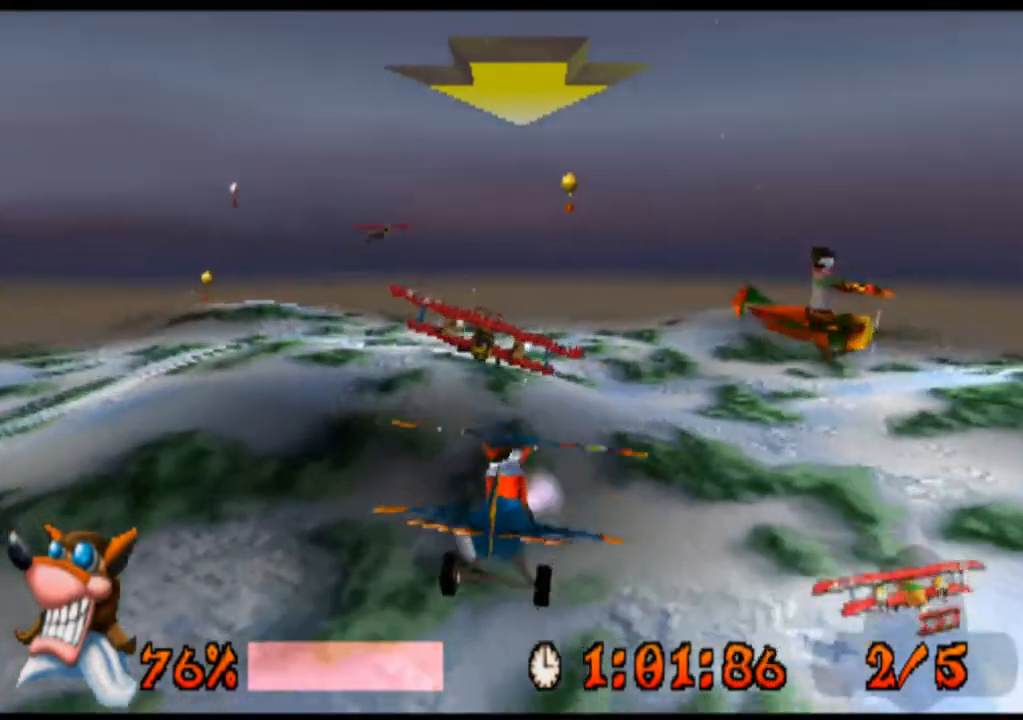
{"buttons": [], "left_stick": "center", "events": [[167, "SQUARE", "down"], [200, "SQUARE", "up"]]}
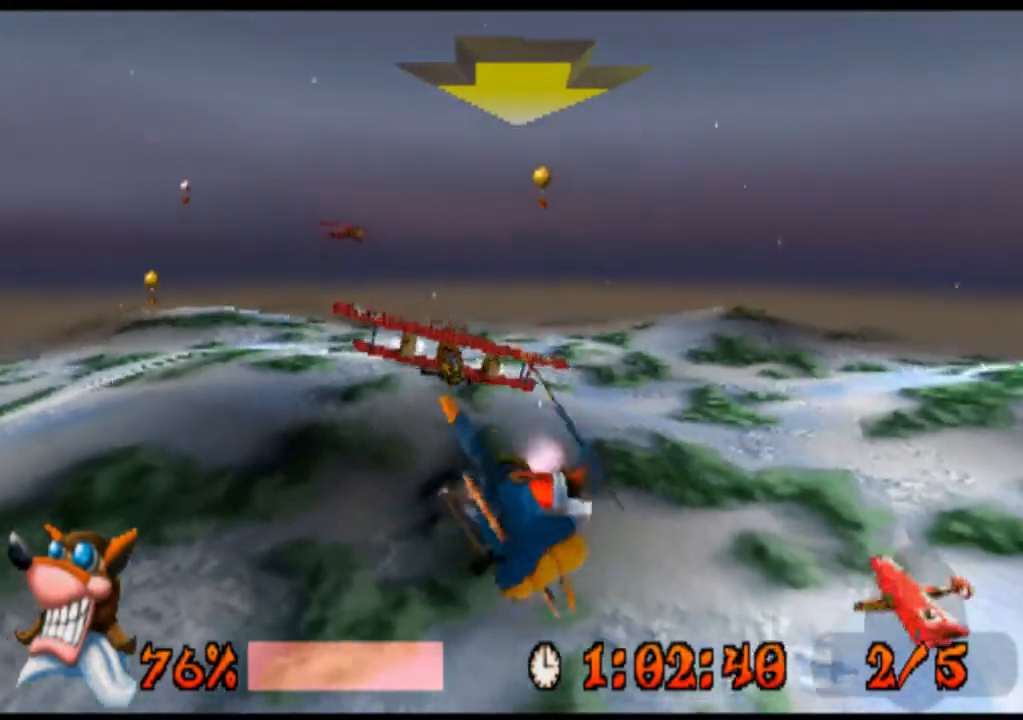
{"buttons": [], "left_stick": "center", "events": [[233, "DPAD_LEFT", "down"], [233, "left_stick", "left"], [433, "DPAD_LEFT", "up"], [433, "left_stick", "center"]]}
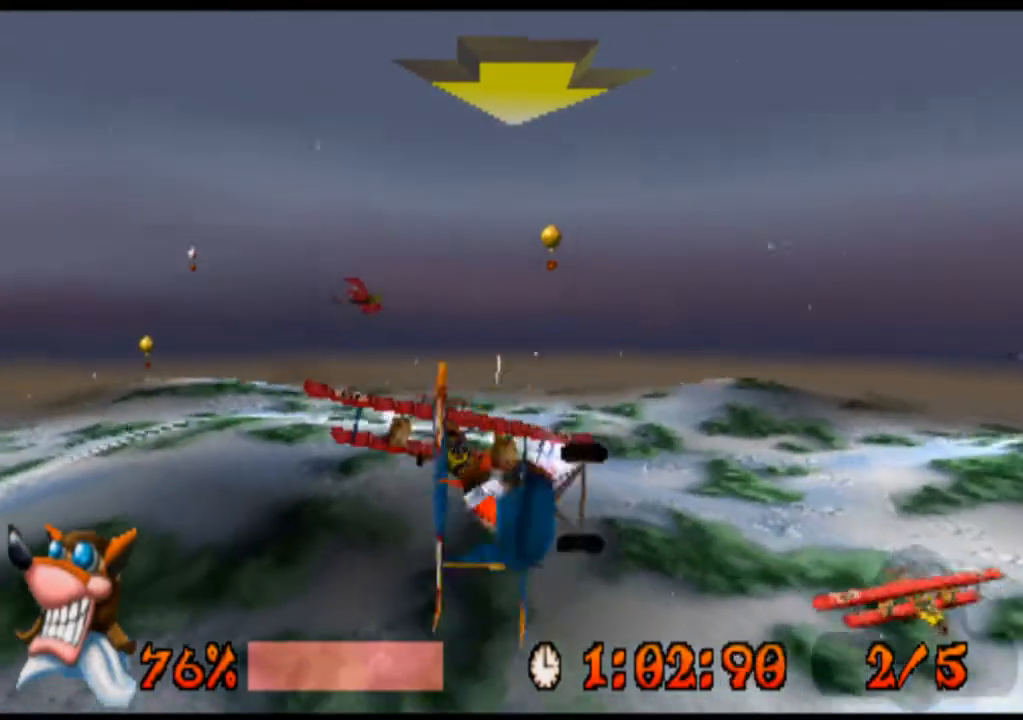
{"buttons": ["DPAD_UP"], "left_stick": "up", "events": [[267, "DPAD_UP", "down"], [267, "left_stick", "up"]]}
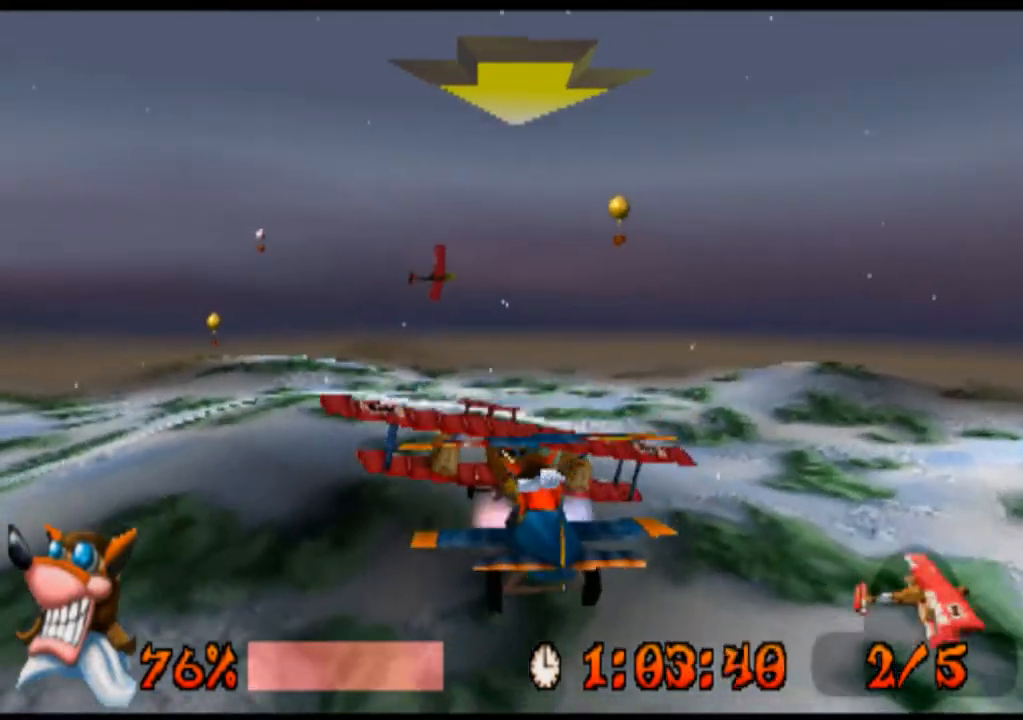
{"buttons": ["SQUARE", "DPAD_UP"], "left_stick": "up", "events": [[267, "SQUARE", "down"], [333, "DPAD_UP", "up"], [333, "SQUARE", "up"], [333, "left_stick", "center"], [500, "DPAD_UP", "down"], [500, "SQUARE", "down"], [500, "left_stick", "up"]]}
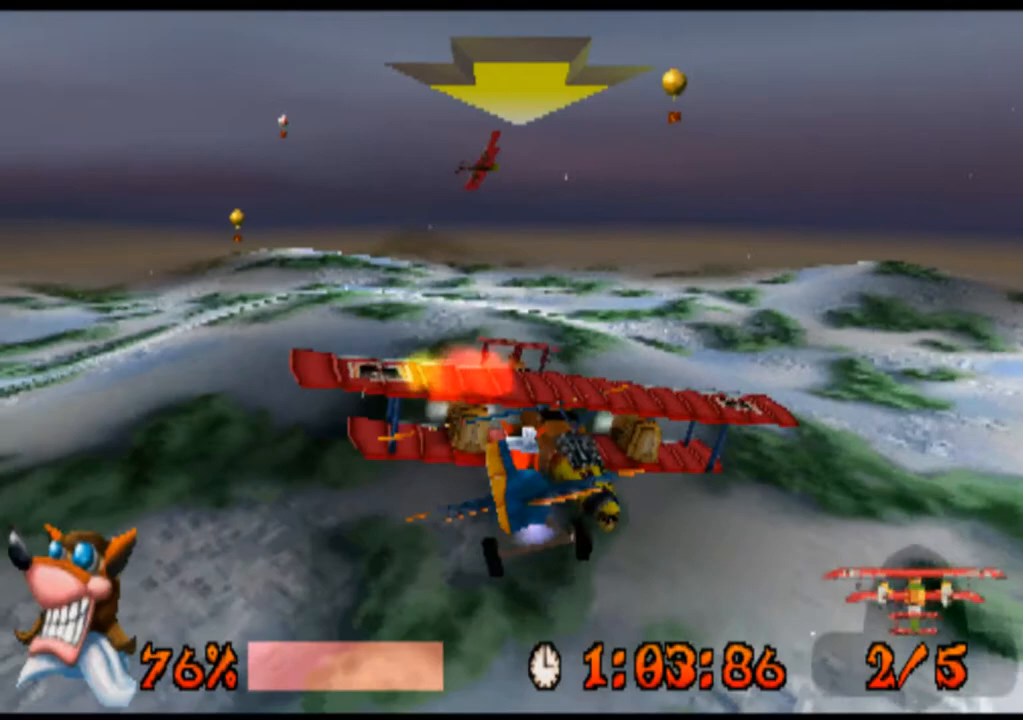
{"buttons": ["DPAD_UP"], "left_stick": "up", "events": [[133, "SQUARE", "up"], [333, "SQUARE", "down"], [367, "SQUARE", "up"]]}
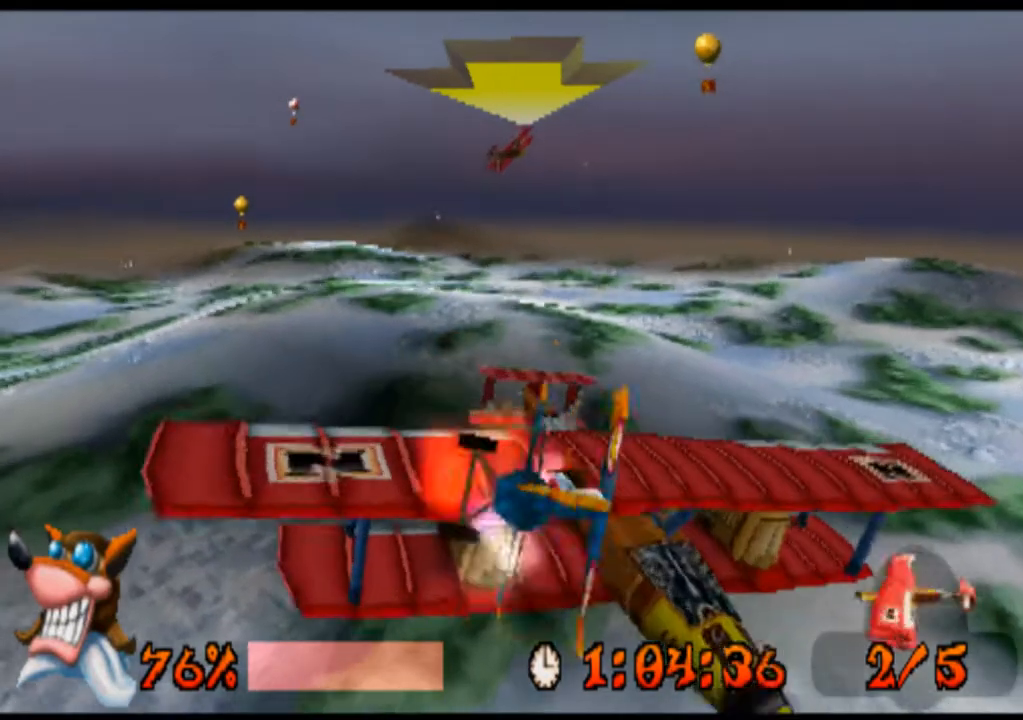
{"buttons": ["DPAD_UP", "DPAD_RIGHT"], "left_stick": "up-right", "events": [[33, "SQUARE", "down"], [133, "SQUARE", "up"], [267, "SQUARE", "down"], [367, "SQUARE", "up"], [433, "DPAD_RIGHT", "down"], [433, "left_stick", "up-right"]]}
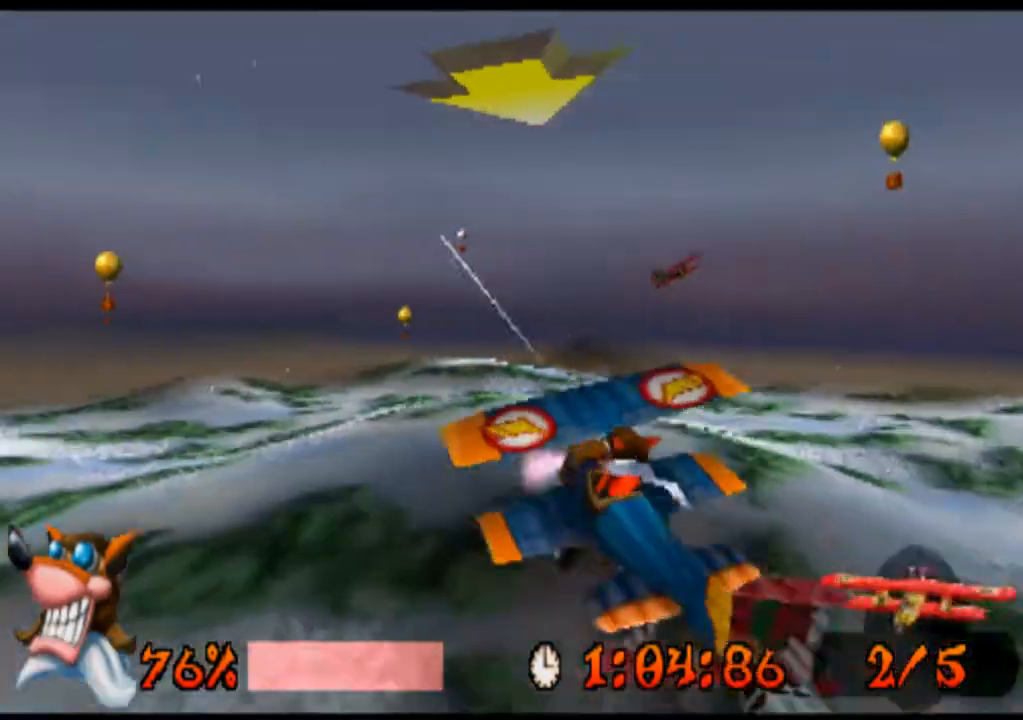
{"buttons": ["SQUARE", "DPAD_RIGHT"], "left_stick": "right", "events": [[33, "SQUARE", "down"], [167, "SQUARE", "up"], [200, "DPAD_UP", "up"], [200, "left_stick", "right"], [500, "SQUARE", "down"]]}
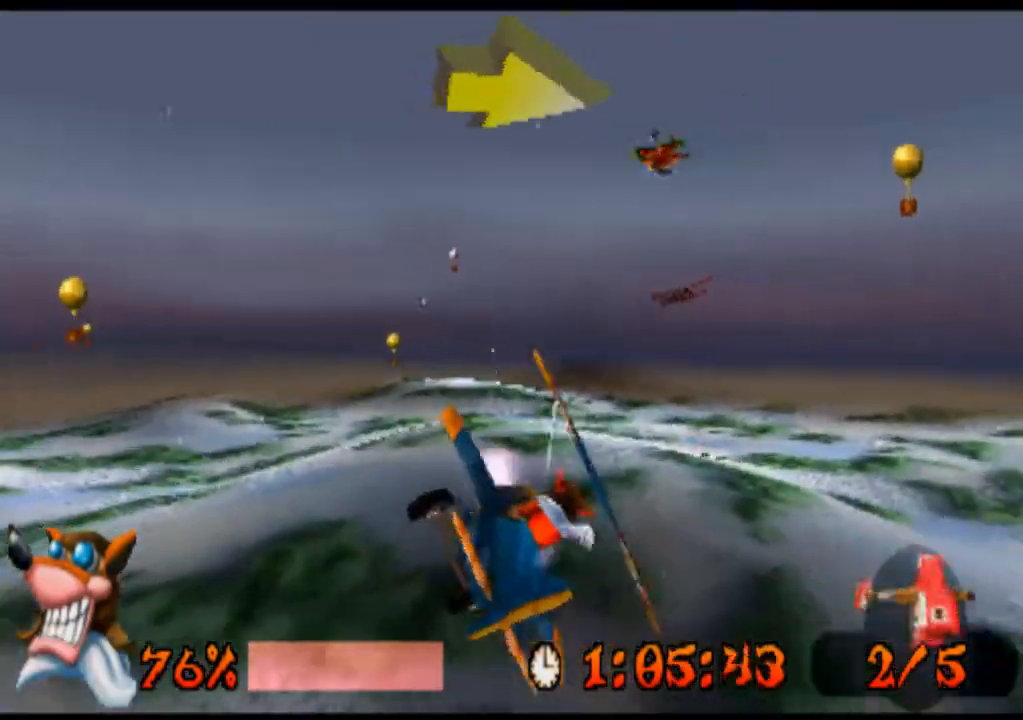
{"buttons": ["DPAD_RIGHT"], "left_stick": "right", "events": [[133, "SQUARE", "up"], [300, "SQUARE", "down"], [400, "SQUARE", "up"]]}
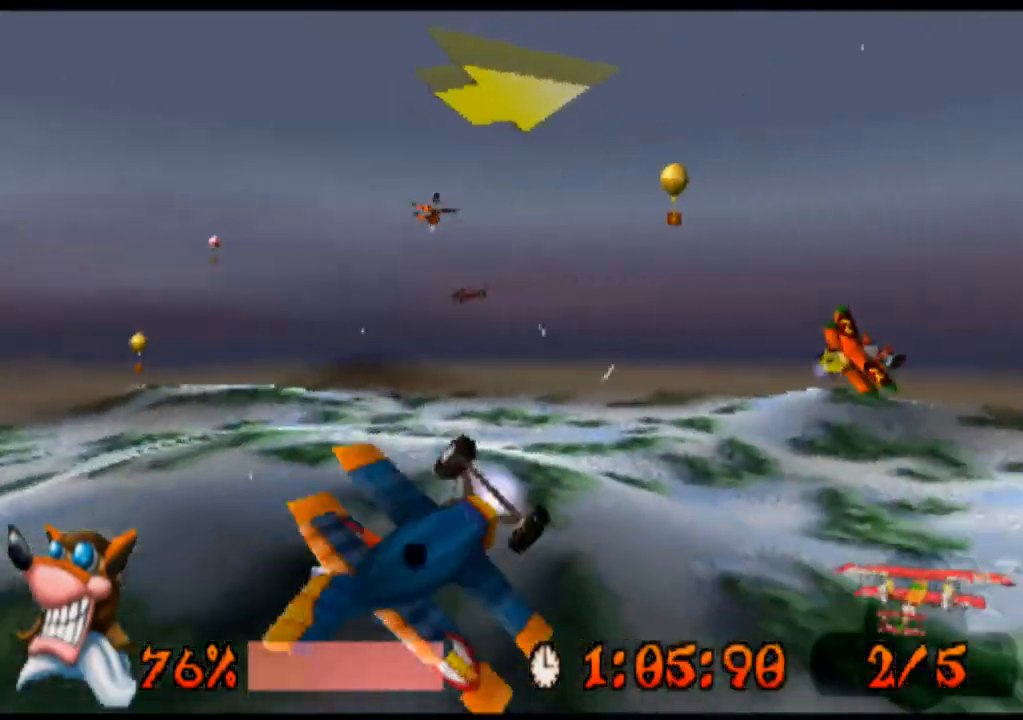
{"buttons": ["DPAD_RIGHT"], "left_stick": "right", "events": []}
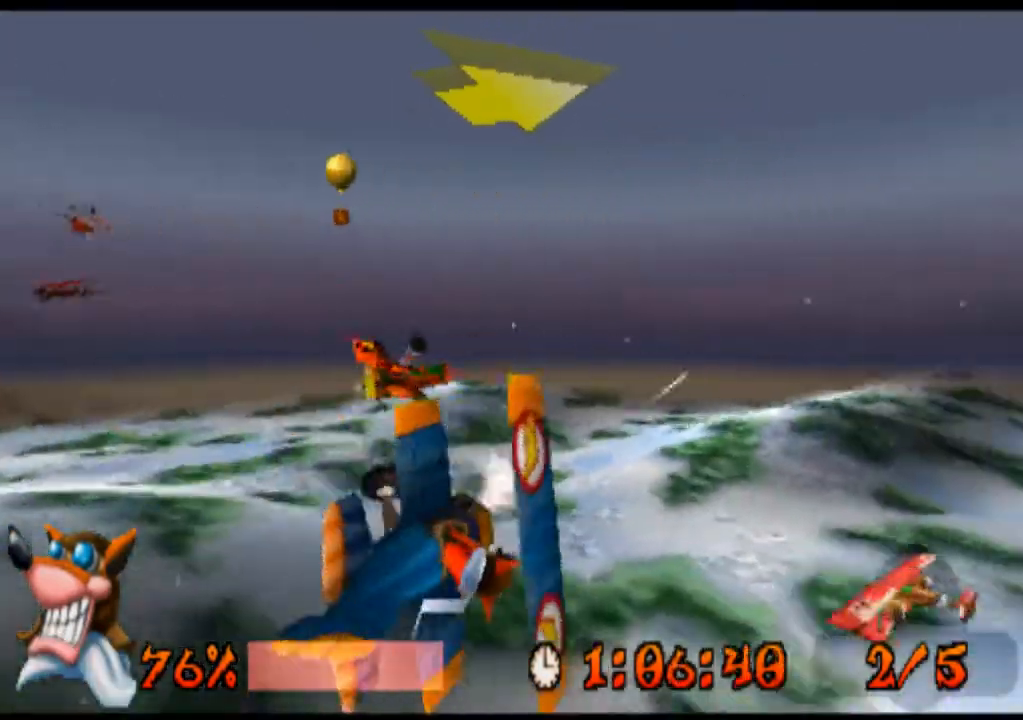
{"buttons": [], "left_stick": "center", "events": [[367, "DPAD_RIGHT", "up"], [367, "left_stick", "center"]]}
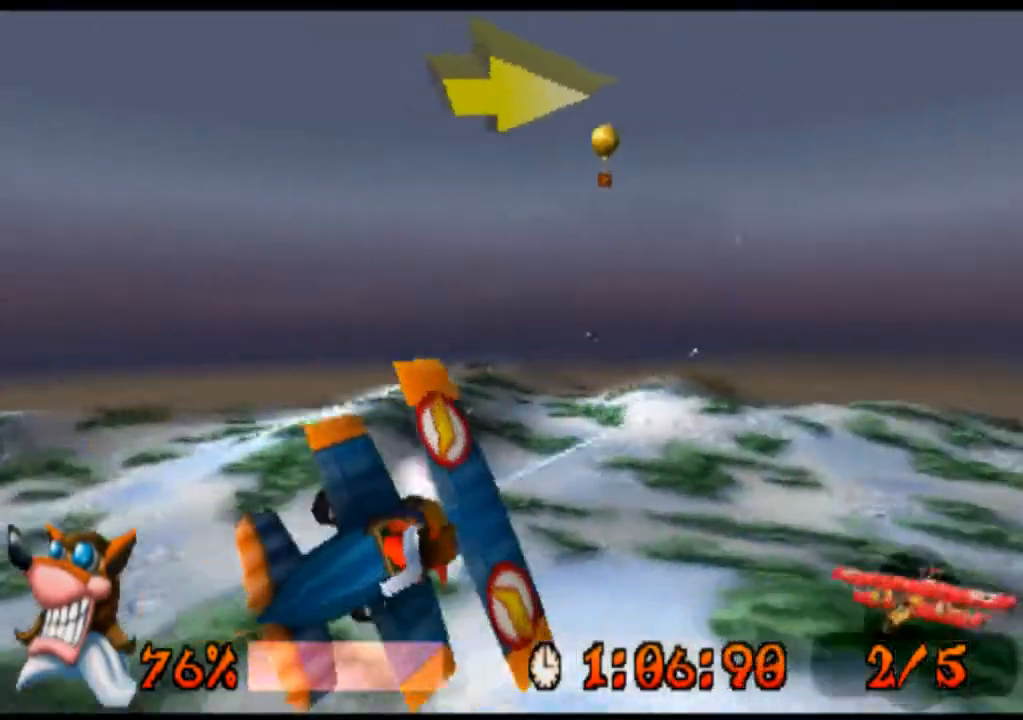
{"buttons": ["DPAD_RIGHT"], "left_stick": "right", "events": [[300, "DPAD_RIGHT", "down"], [300, "left_stick", "right"], [367, "SQUARE", "down"], [467, "SQUARE", "up"]]}
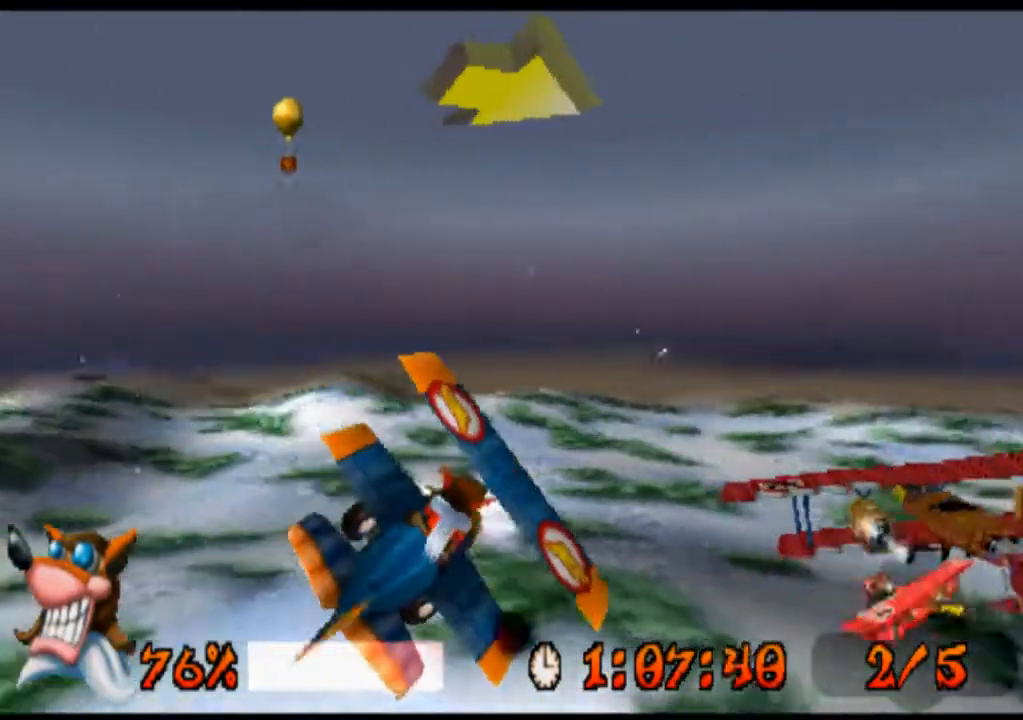
{"buttons": ["DPAD_UP", "DPAD_LEFT"], "left_stick": "up-left", "events": [[67, "DPAD_RIGHT", "up"], [67, "left_stick", "center"], [200, "DPAD_UP", "down"], [233, "DPAD_LEFT", "down"], [233, "left_stick", "up-left"], [300, "SQUARE", "down"], [400, "SQUARE", "up"]]}
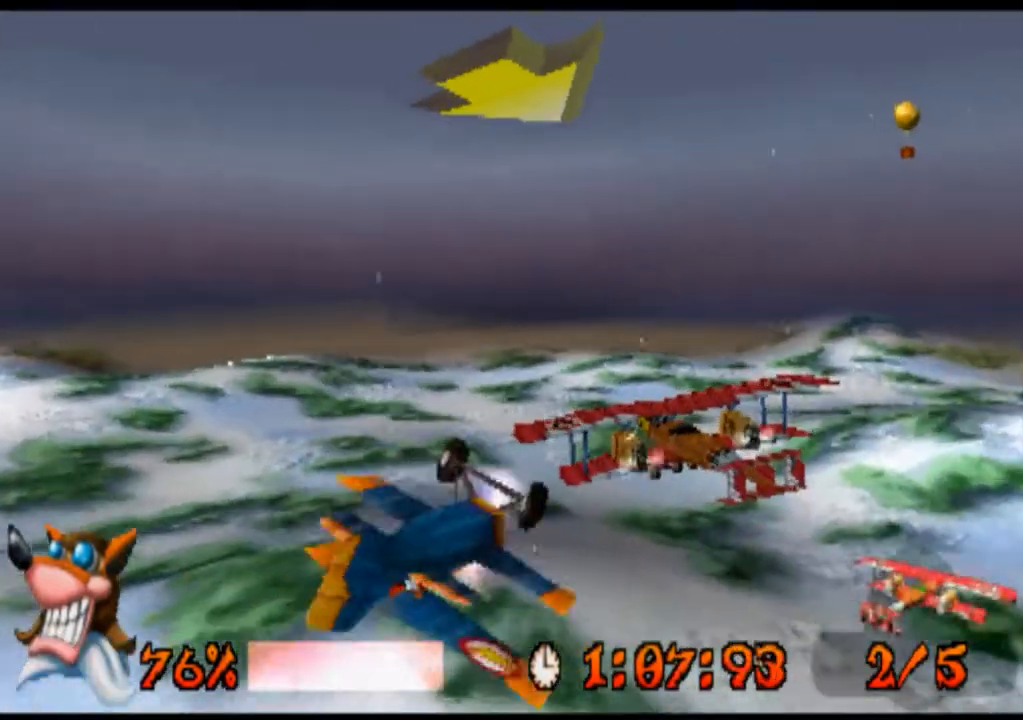
{"buttons": [], "left_stick": "center", "events": [[33, "DPAD_LEFT", "up"], [67, "DPAD_UP", "up"], [67, "left_stick", "center"], [133, "SQUARE", "down"], [233, "SQUARE", "up"]]}
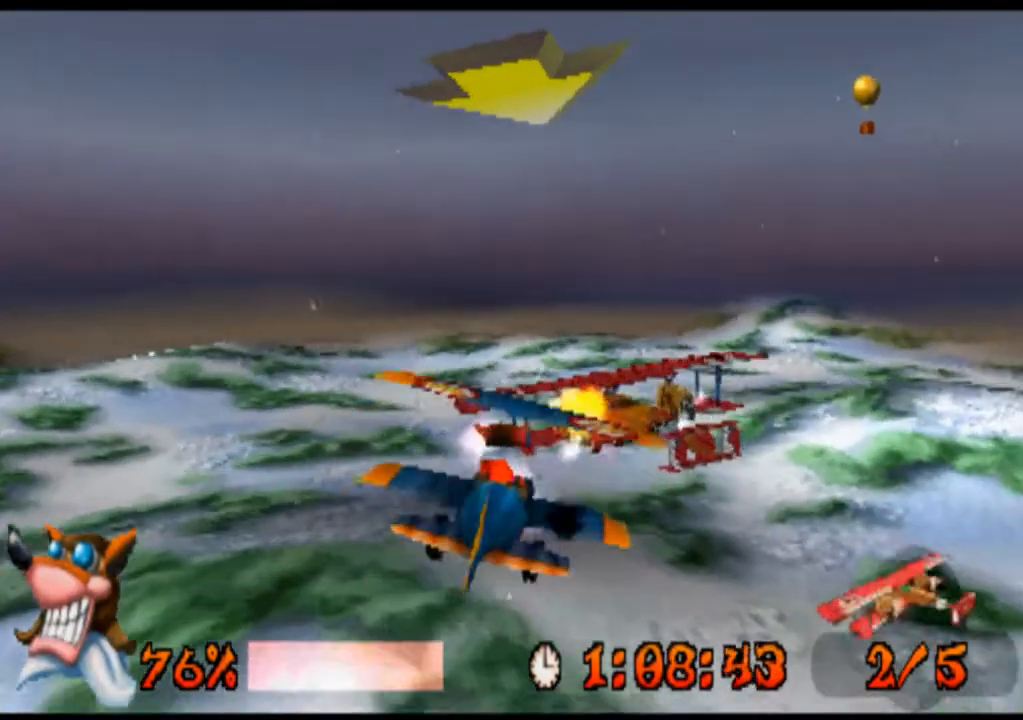
{"buttons": ["SQUARE", "DPAD_UP"], "left_stick": "up", "events": [[400, "DPAD_UP", "down"], [400, "left_stick", "up"], [467, "SQUARE", "down"]]}